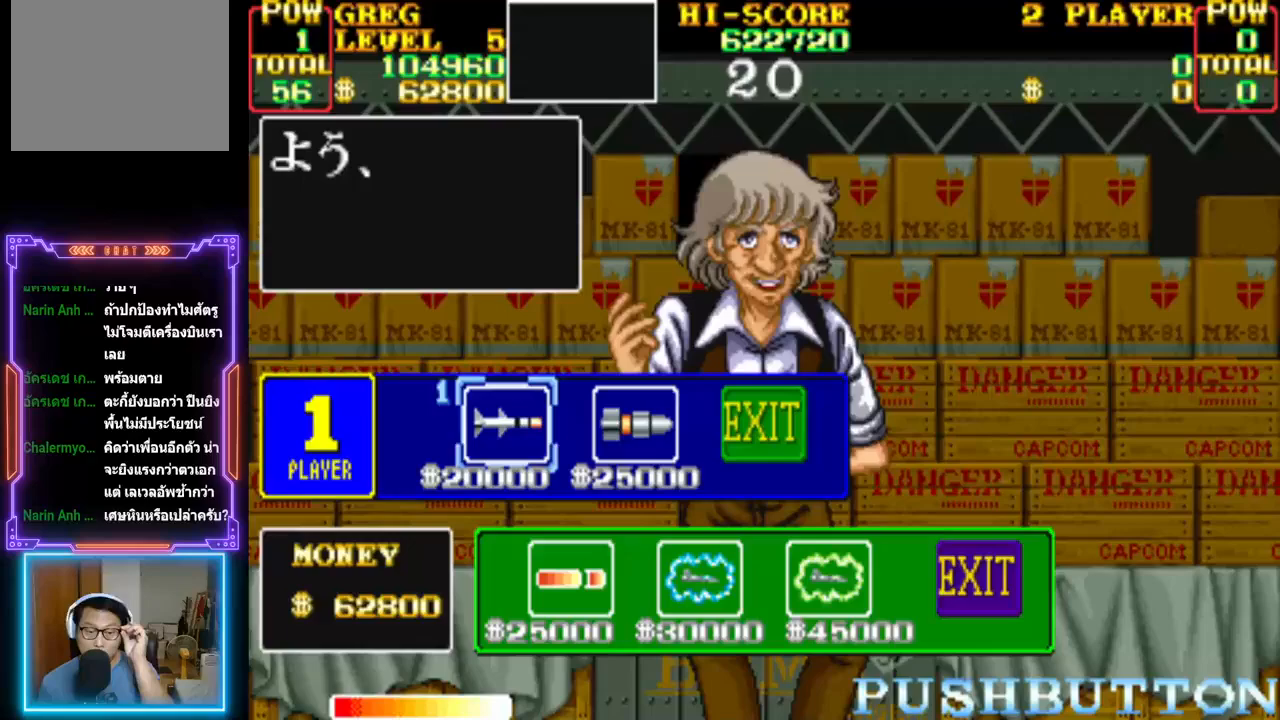
Gameplay with a controller (PlayStation layout); each line is a JSON object with the inputs held at the frame after it. "events" lists button and stick changes between this image and that frame as [ms after this image, input, new state], when the widget could be followed in between. Not read: left_stick right_stick.
{"buttons": [], "events": []}
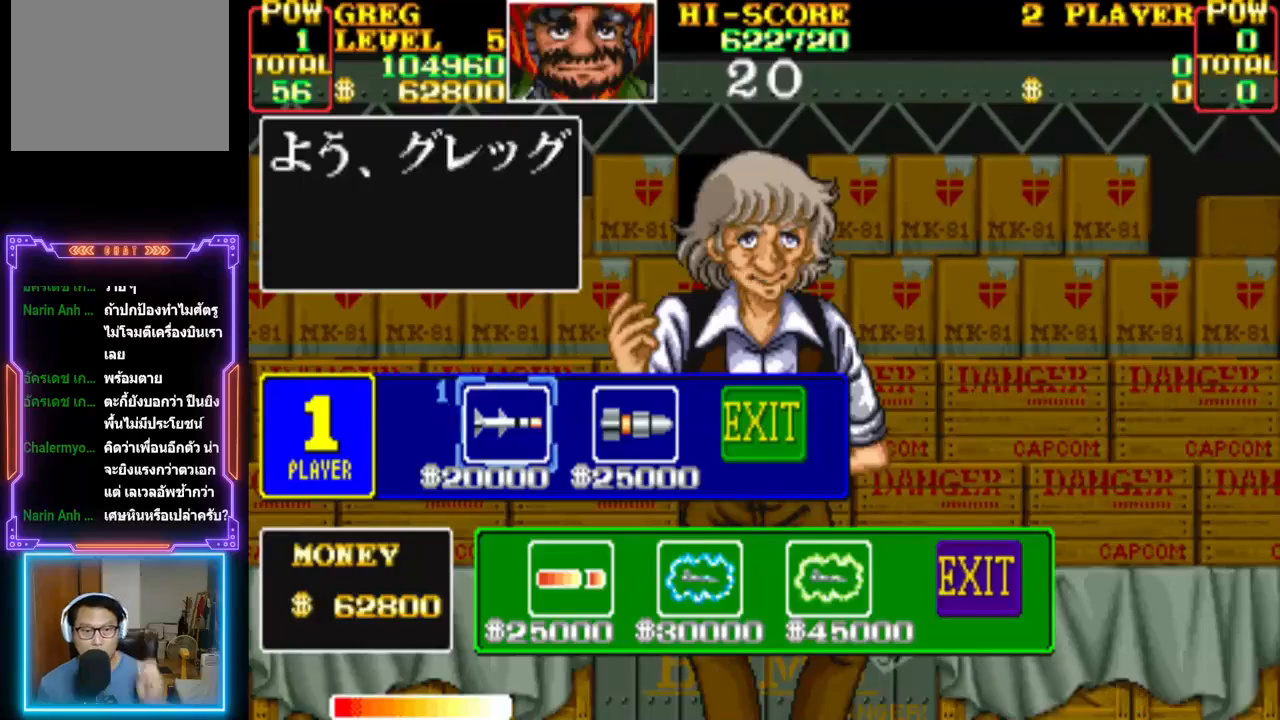
{"buttons": [], "events": []}
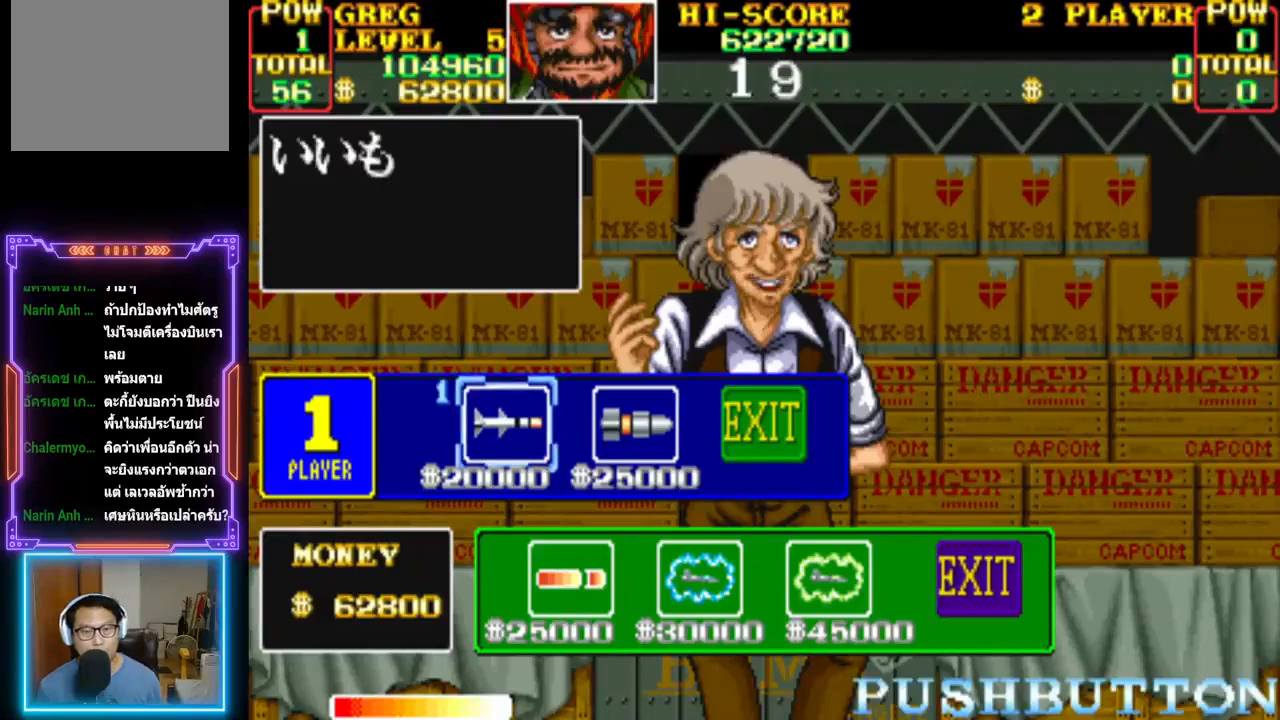
{"buttons": [], "events": []}
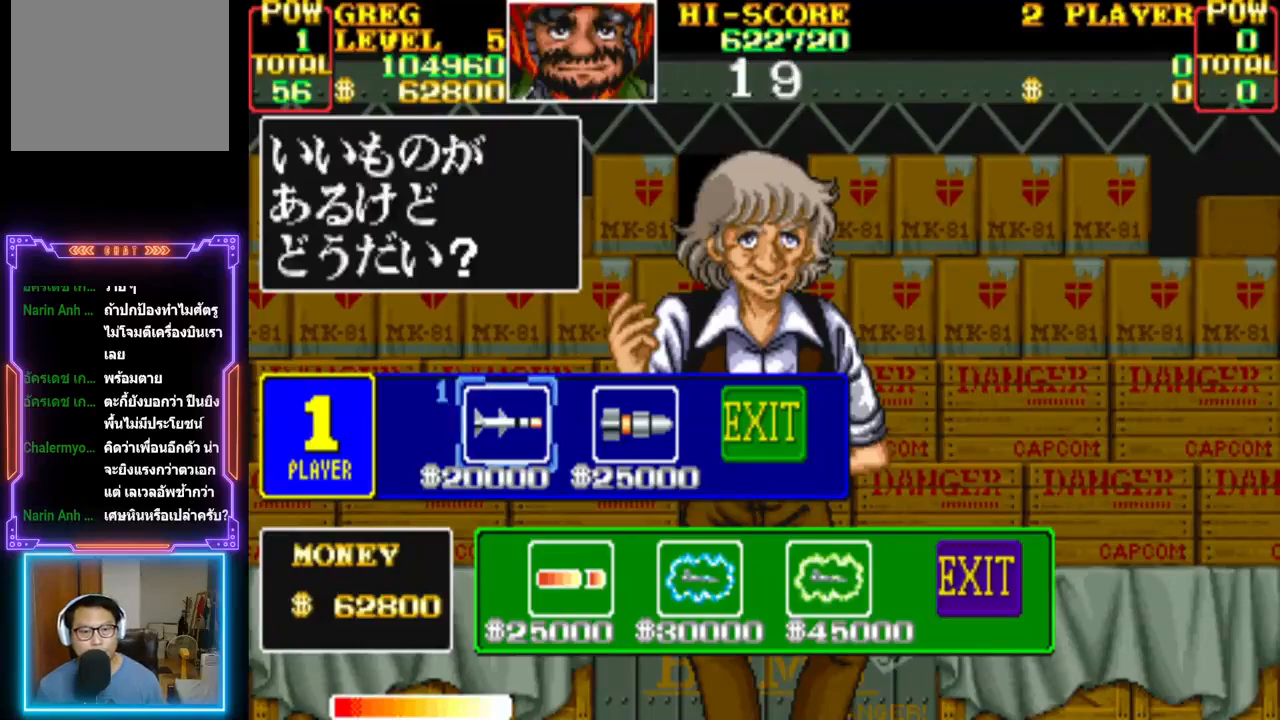
{"buttons": [], "events": []}
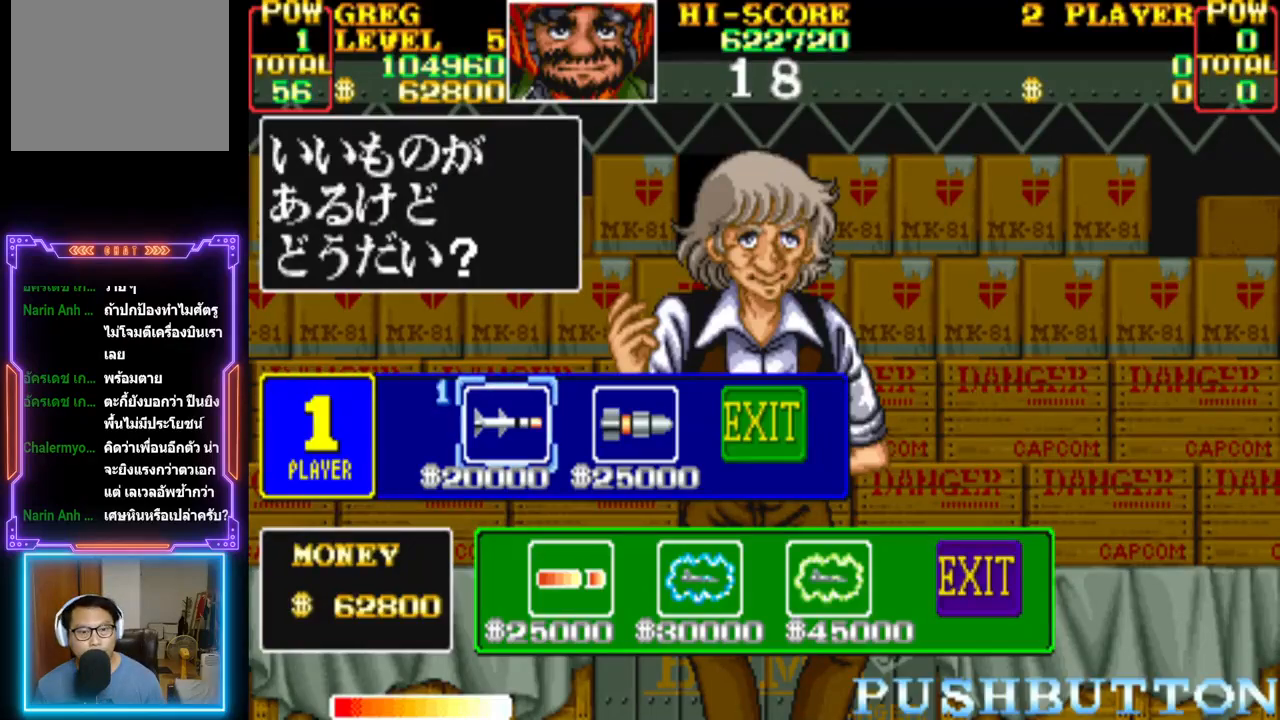
{"buttons": [], "events": []}
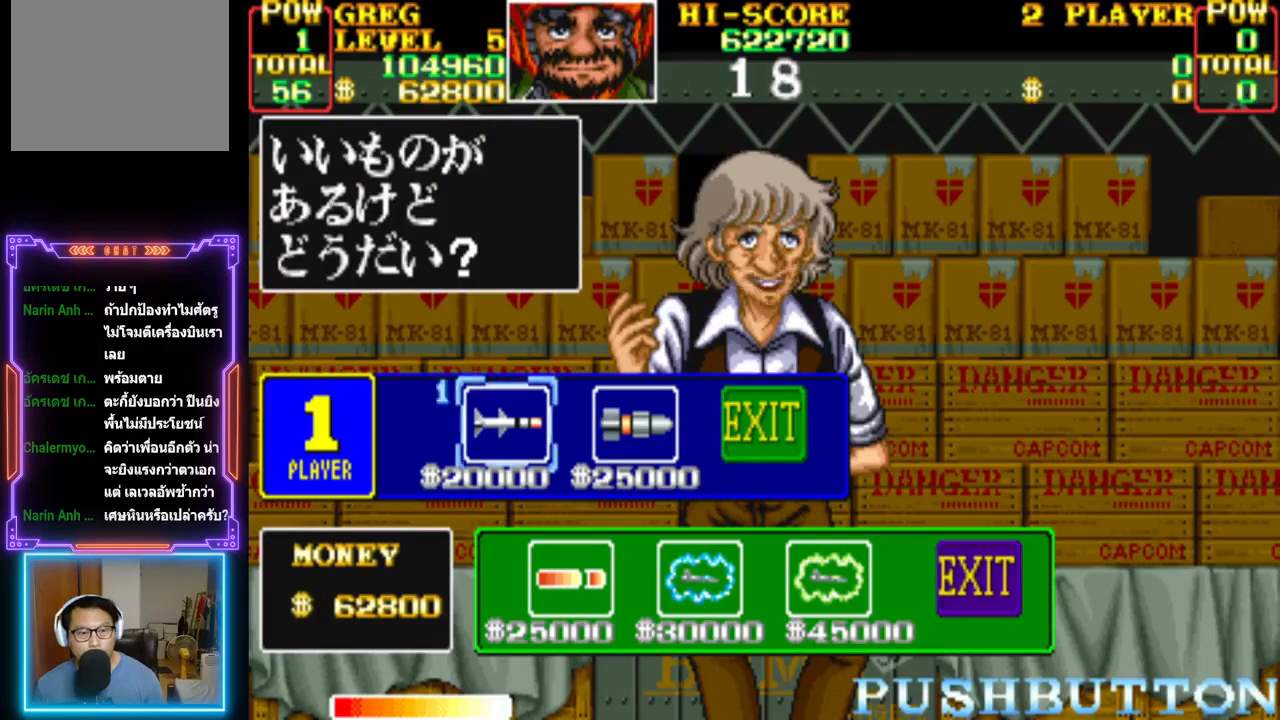
{"buttons": [], "events": []}
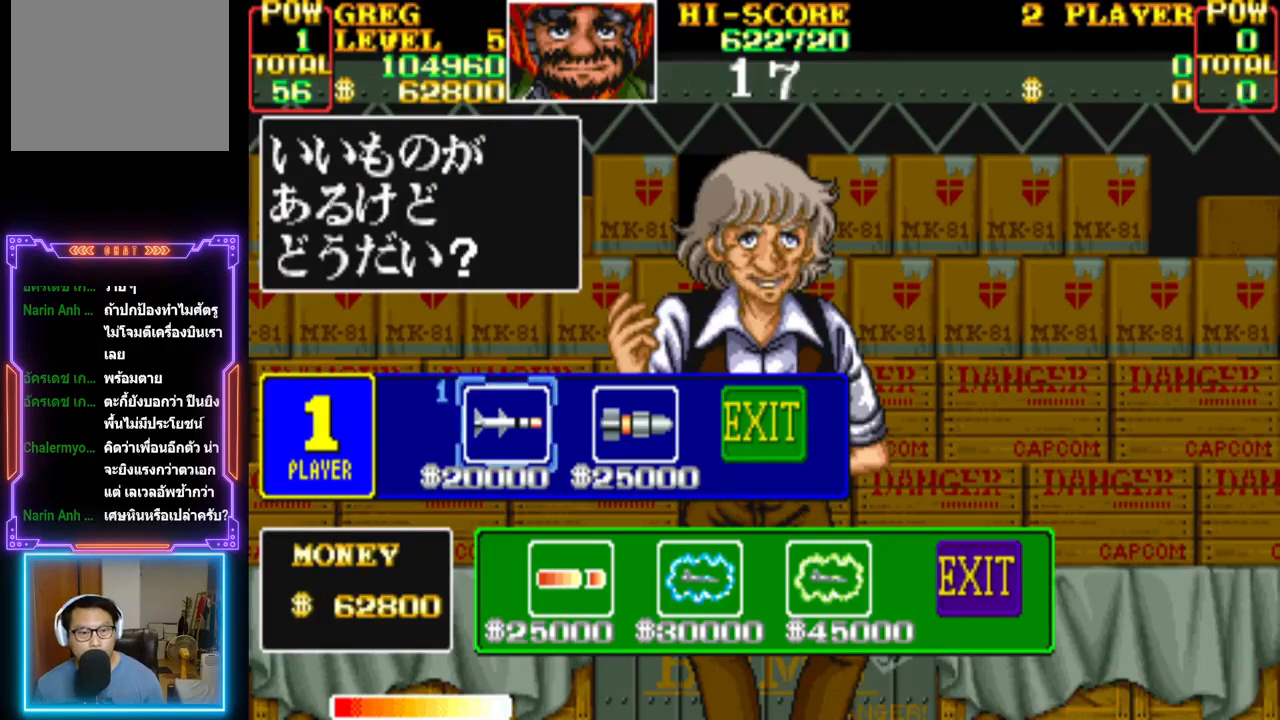
{"buttons": [], "events": []}
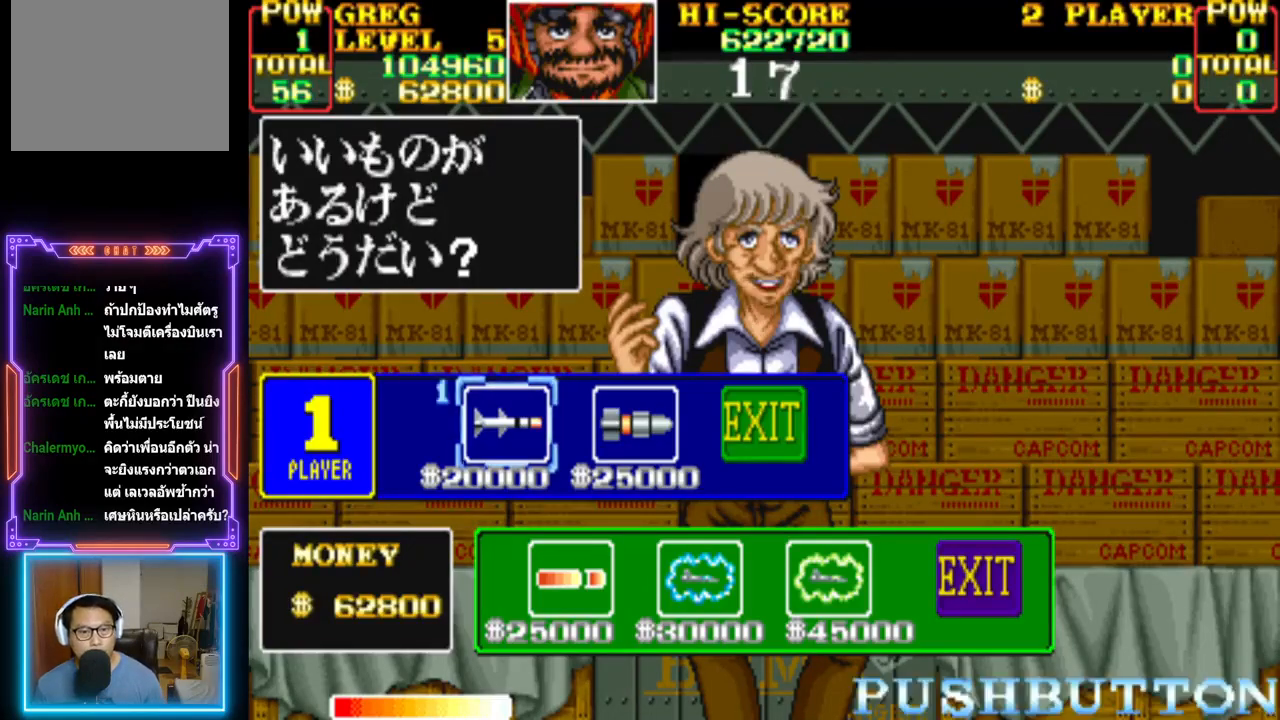
{"buttons": [], "events": [[367, "DPAD_RIGHT", "down"], [500, "DPAD_RIGHT", "up"]]}
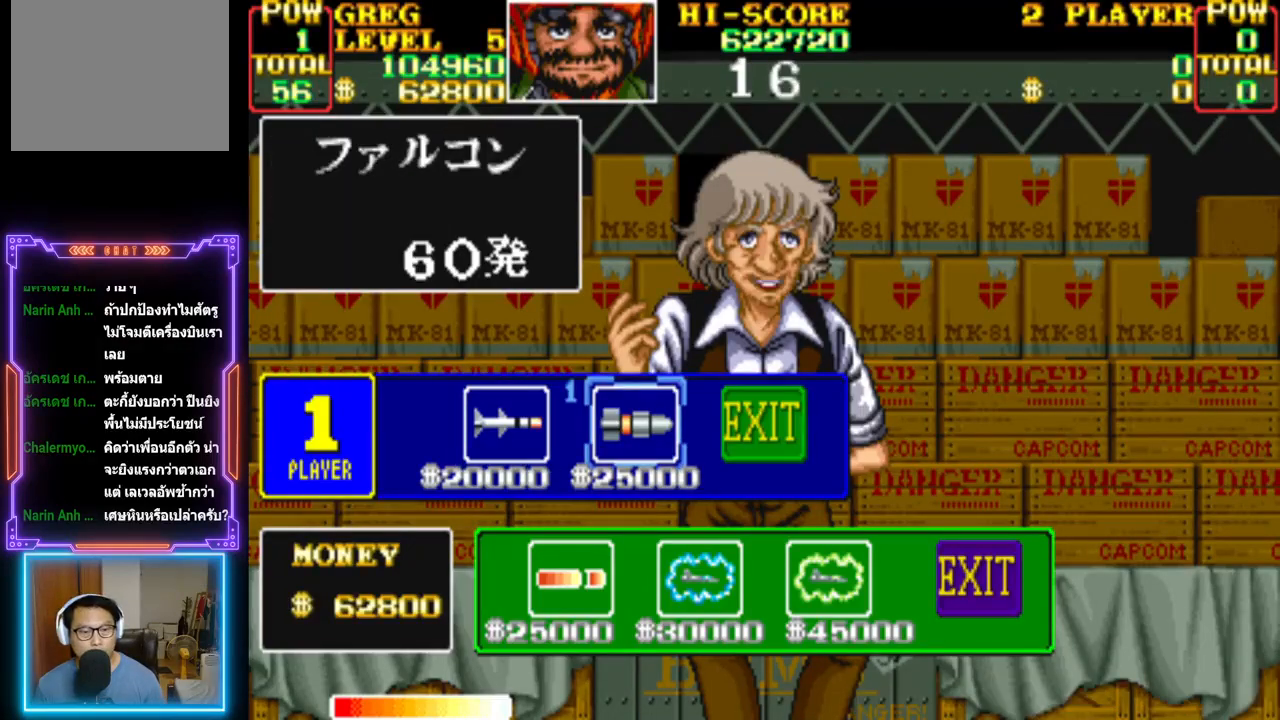
{"buttons": [], "events": []}
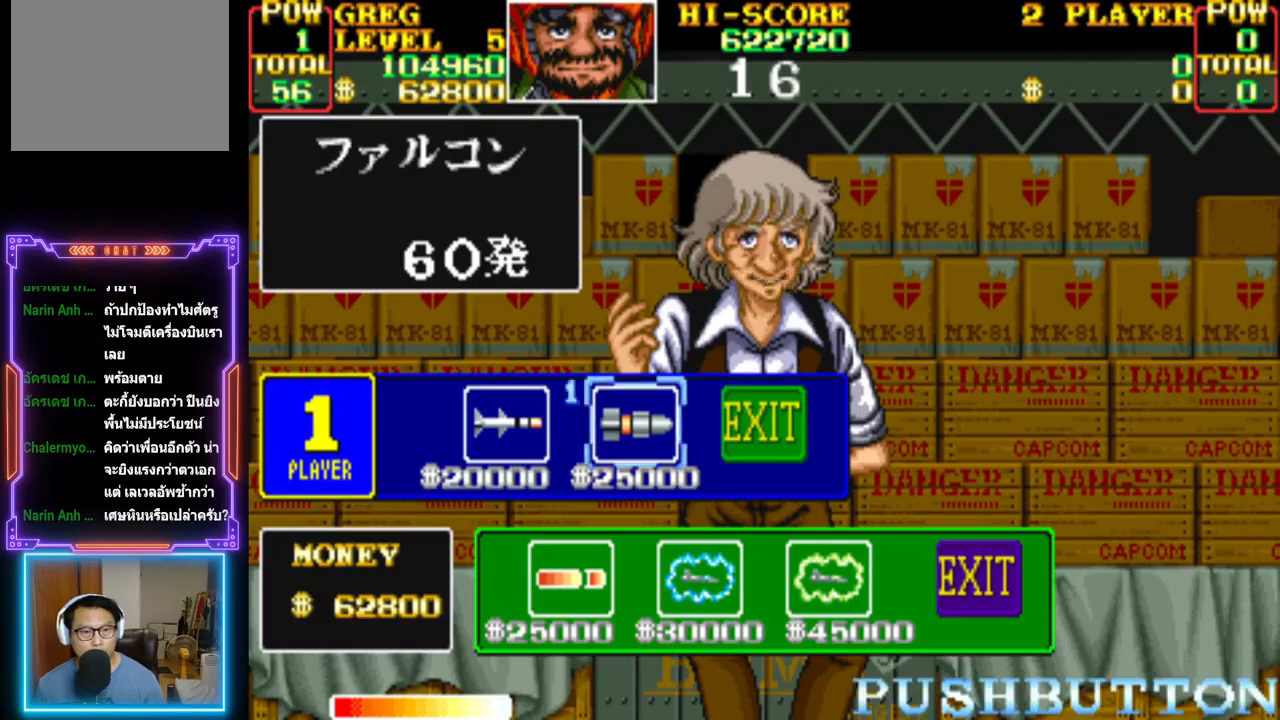
{"buttons": [], "events": []}
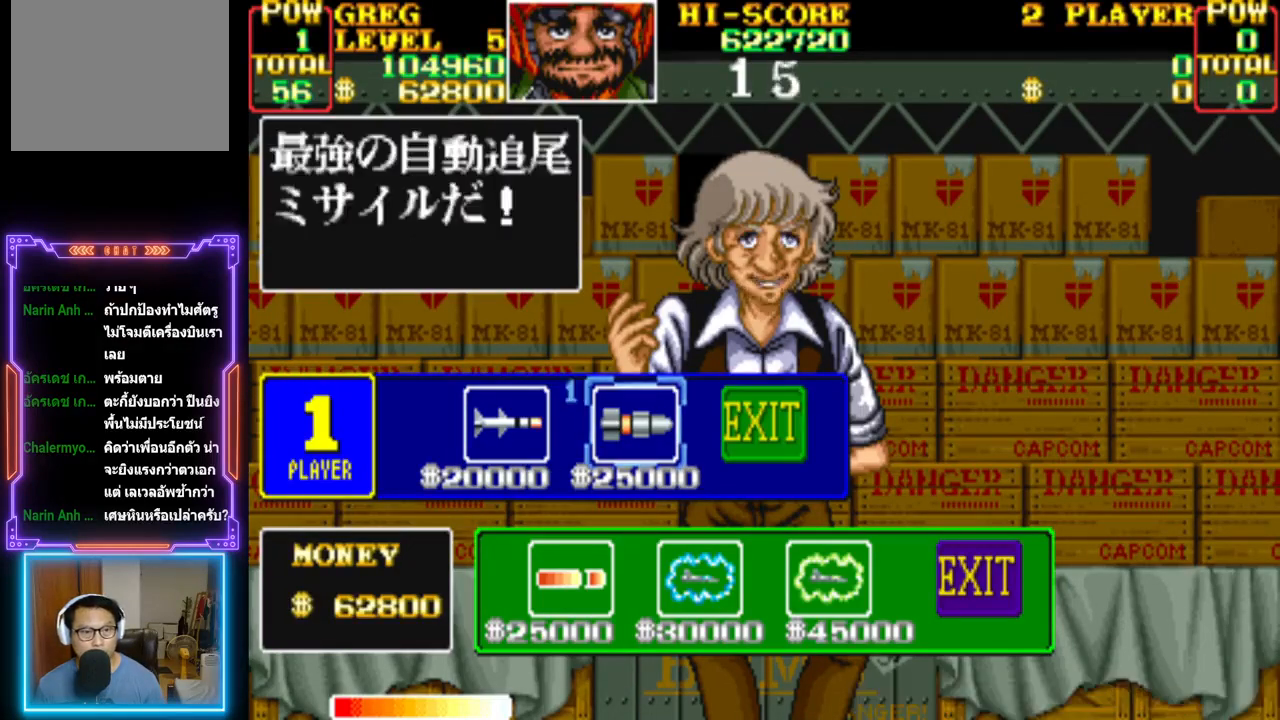
{"buttons": [], "events": []}
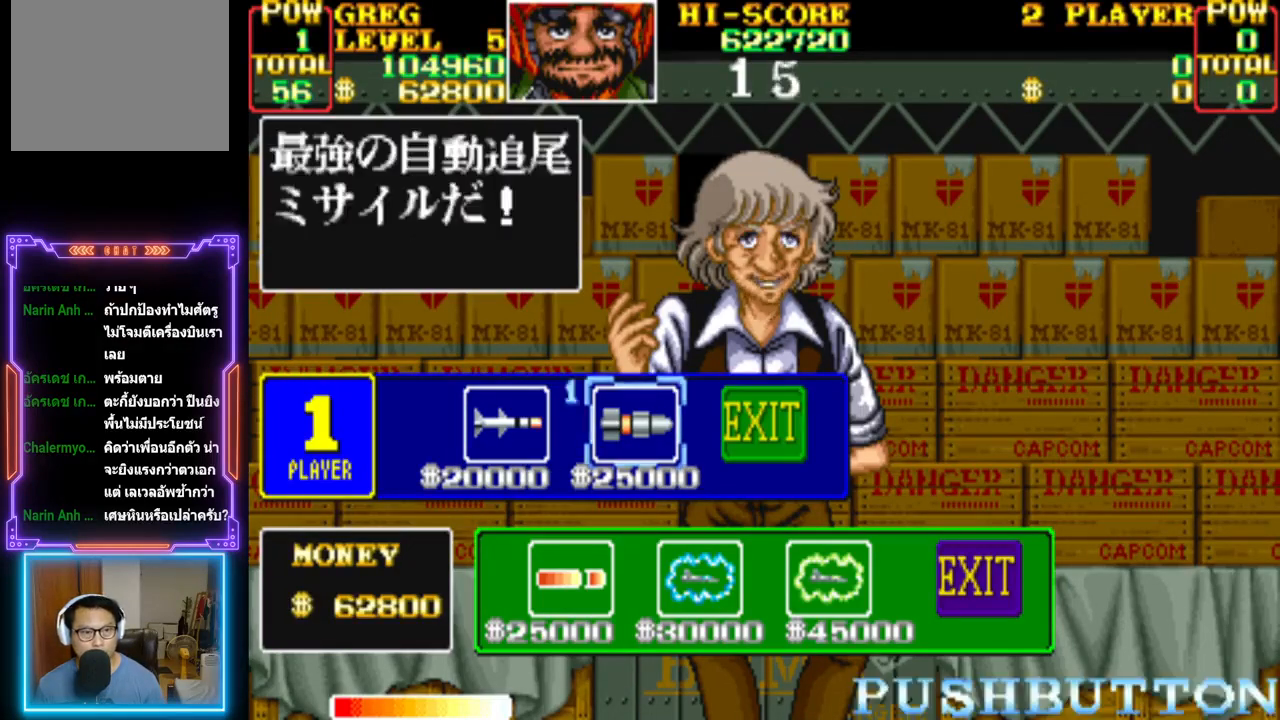
{"buttons": [], "events": [[250, "DPAD_LEFT", "down"], [383, "DPAD_LEFT", "up"]]}
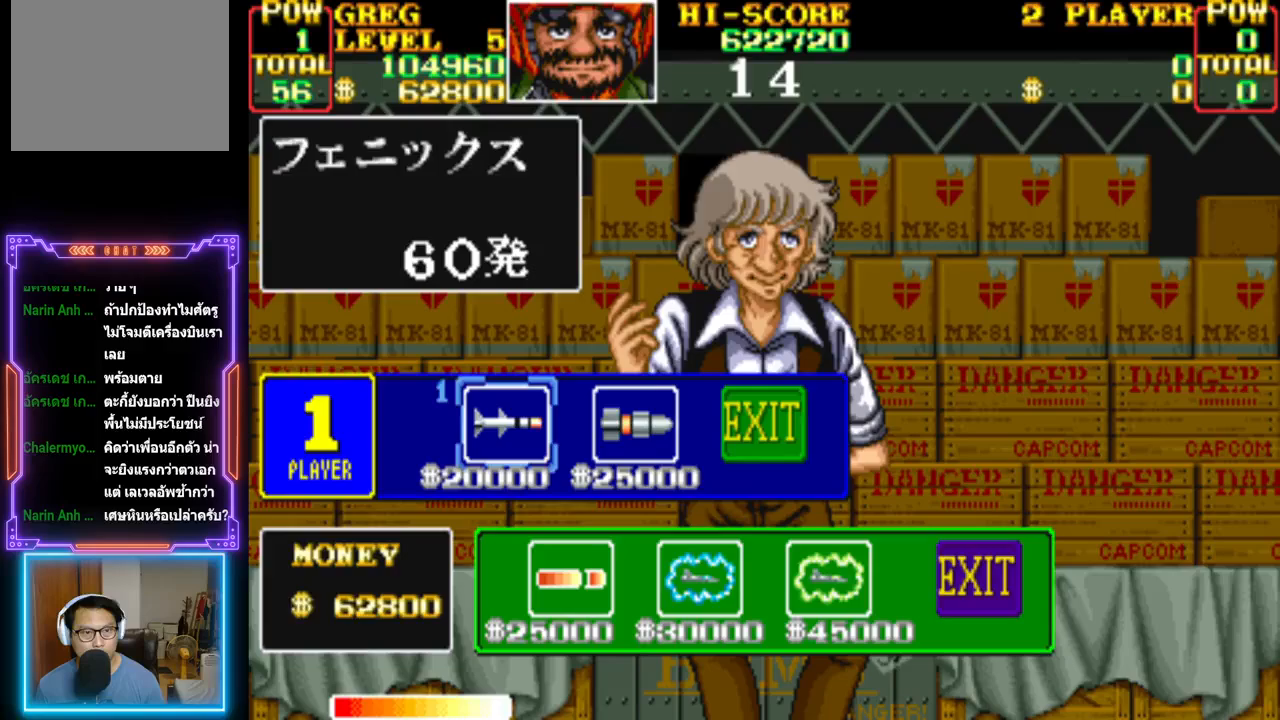
{"buttons": [], "events": [[233, "DPAD_RIGHT", "down"], [367, "DPAD_RIGHT", "up"]]}
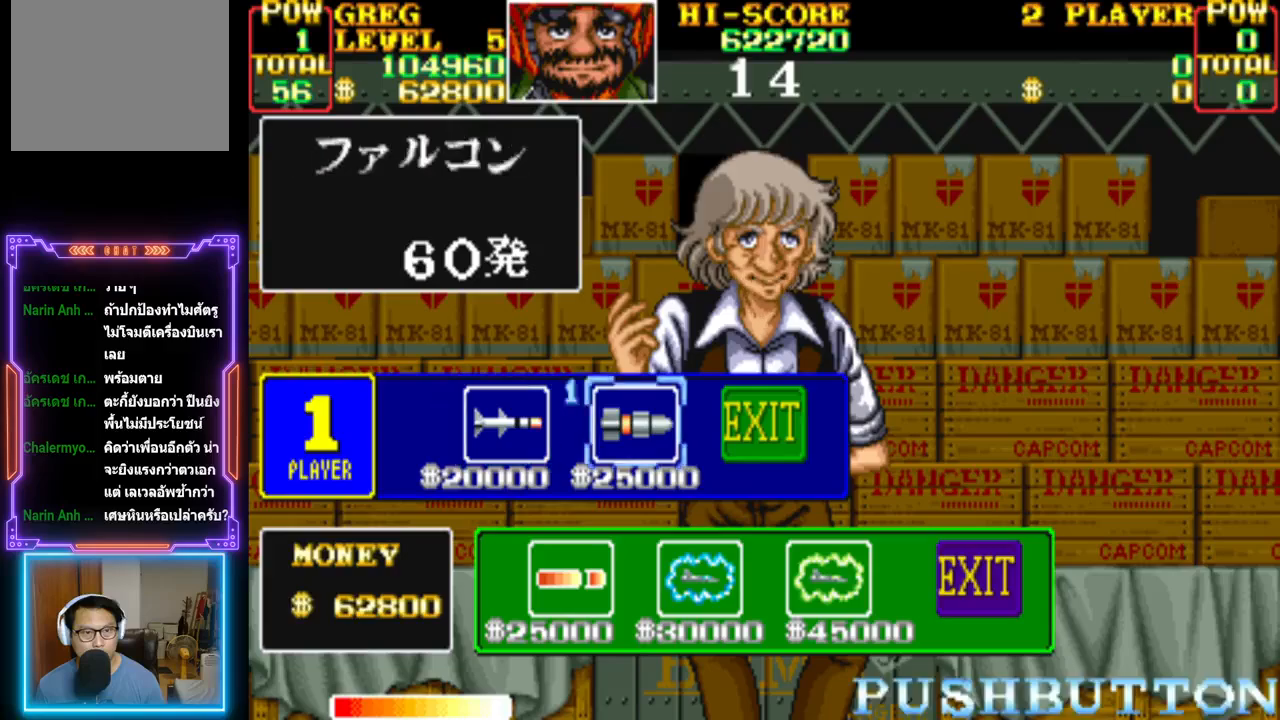
{"buttons": [], "events": []}
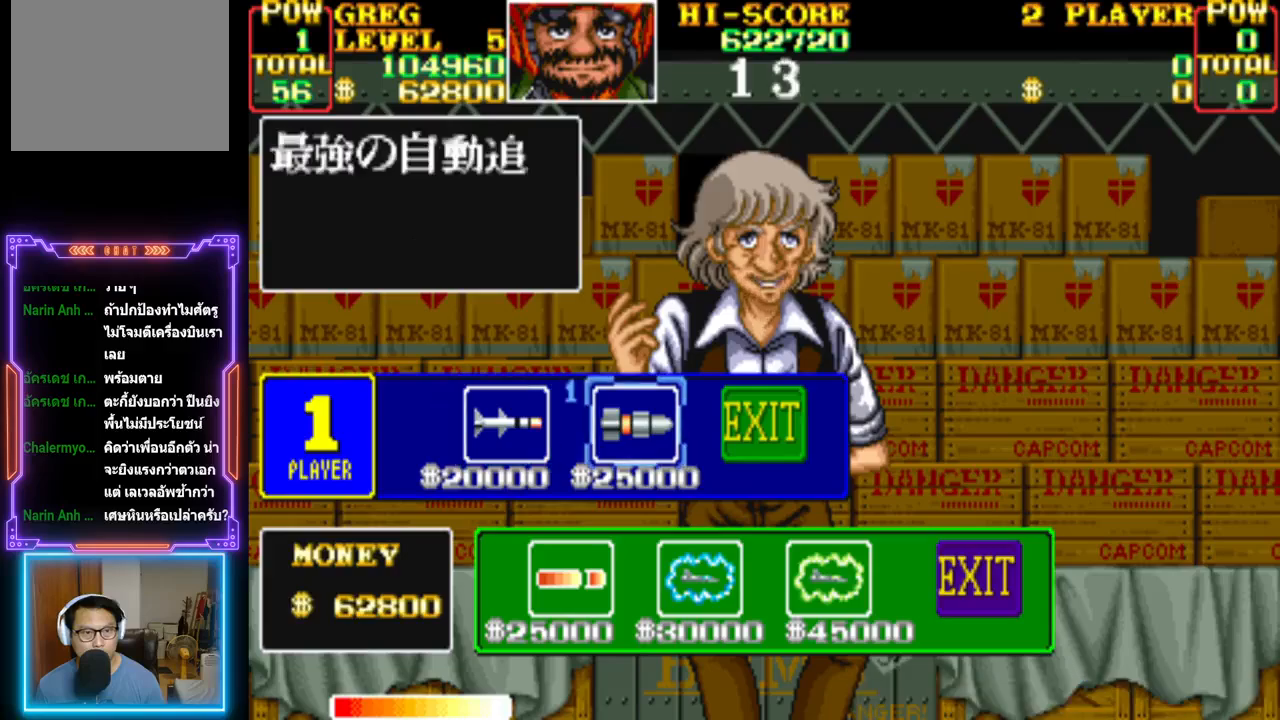
{"buttons": [], "events": []}
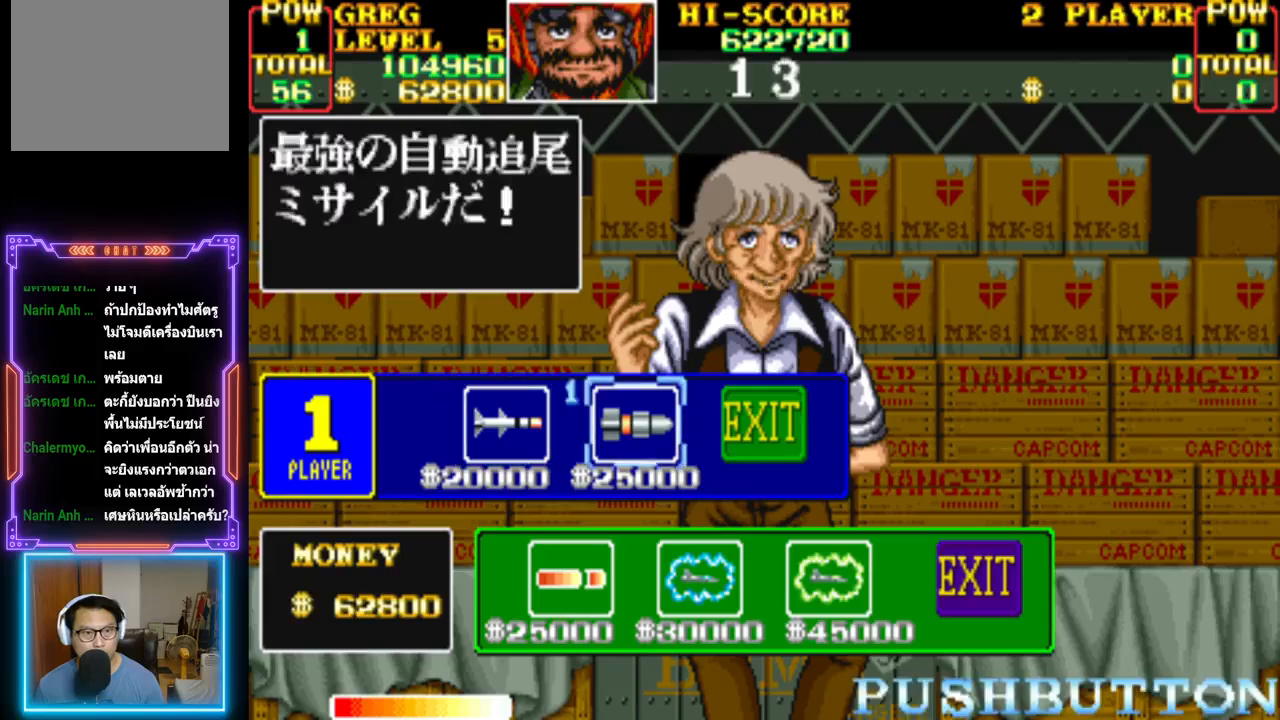
{"buttons": ["CROSS"], "events": [[333, "CROSS", "down"]]}
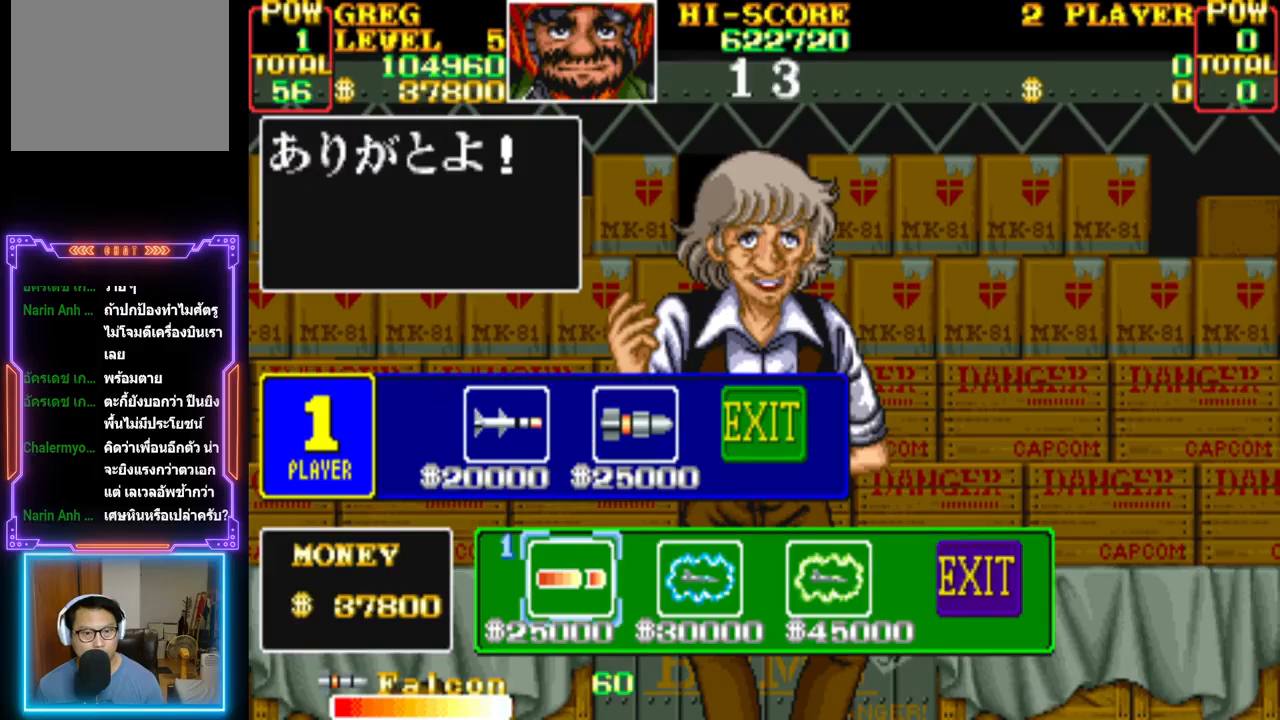
{"buttons": [], "events": [[50, "CROSS", "up"]]}
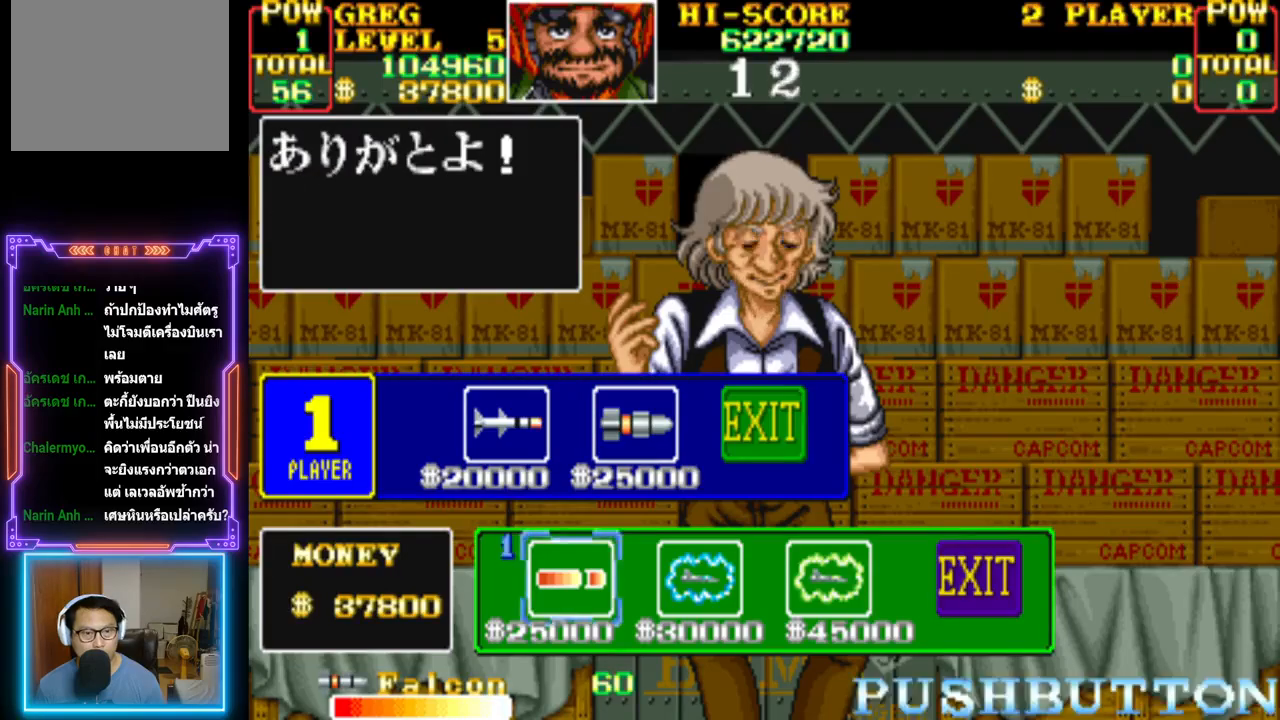
{"buttons": [], "events": []}
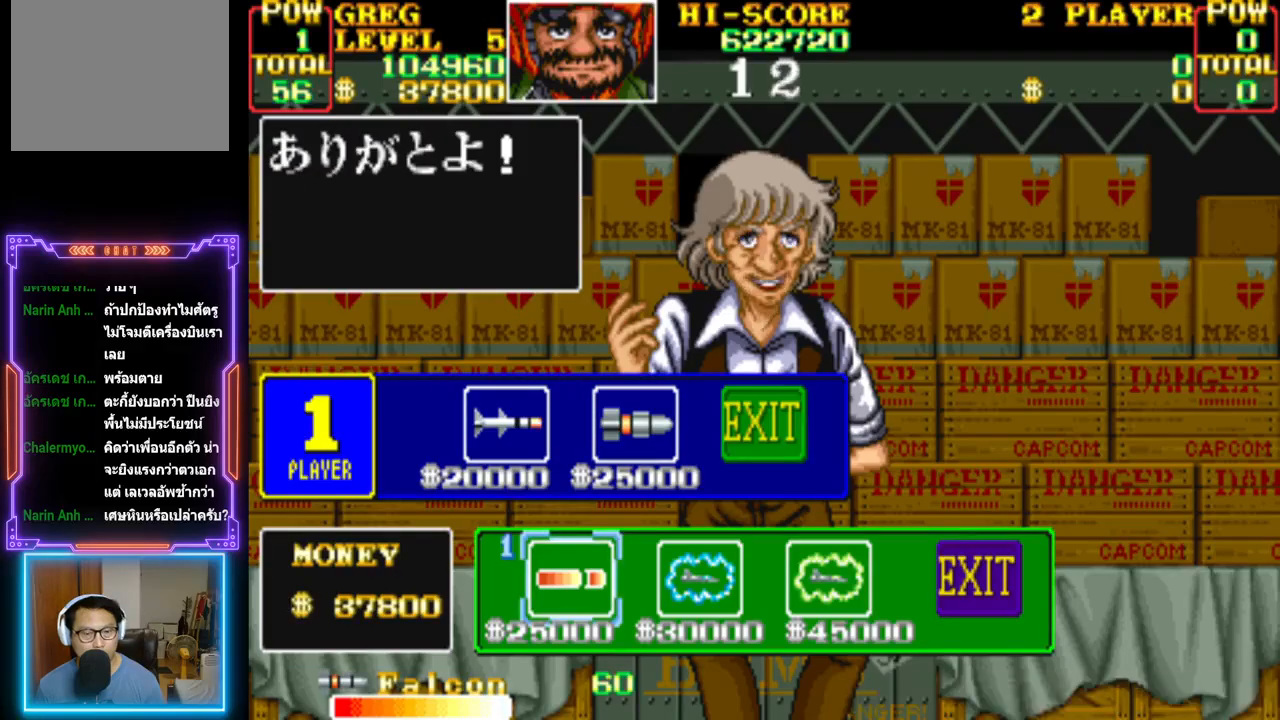
{"buttons": [], "events": []}
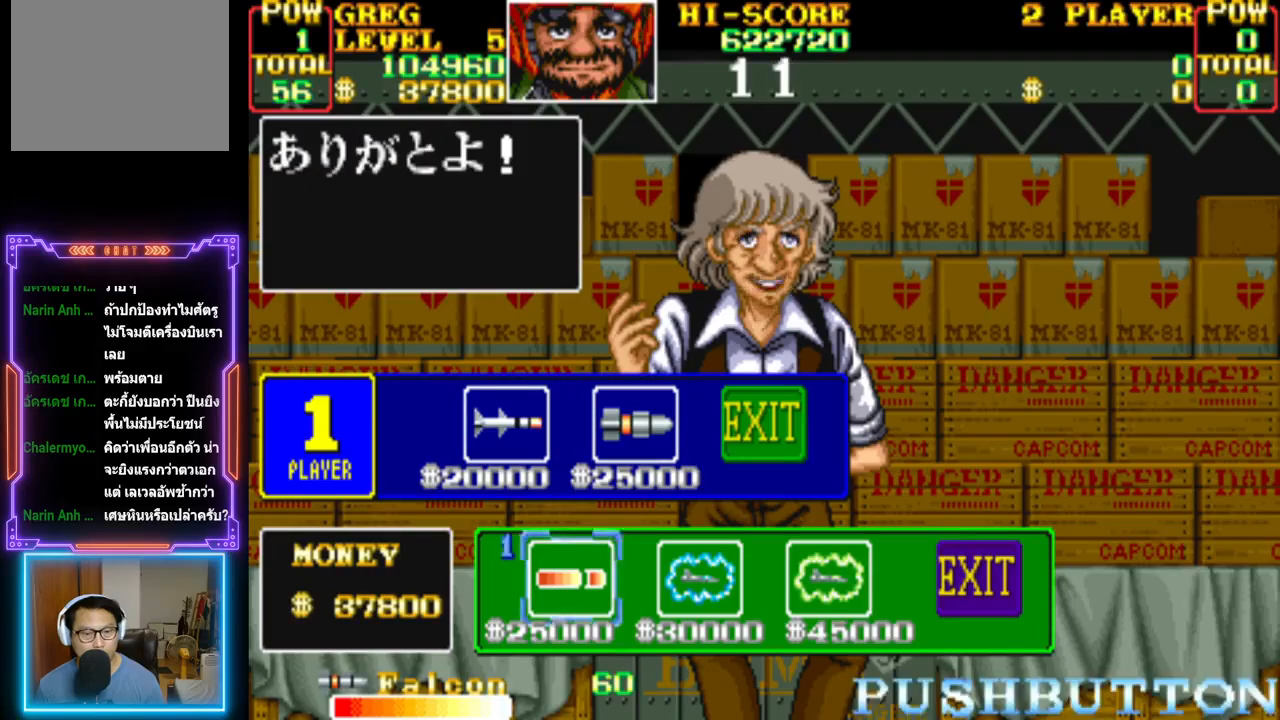
{"buttons": [], "events": []}
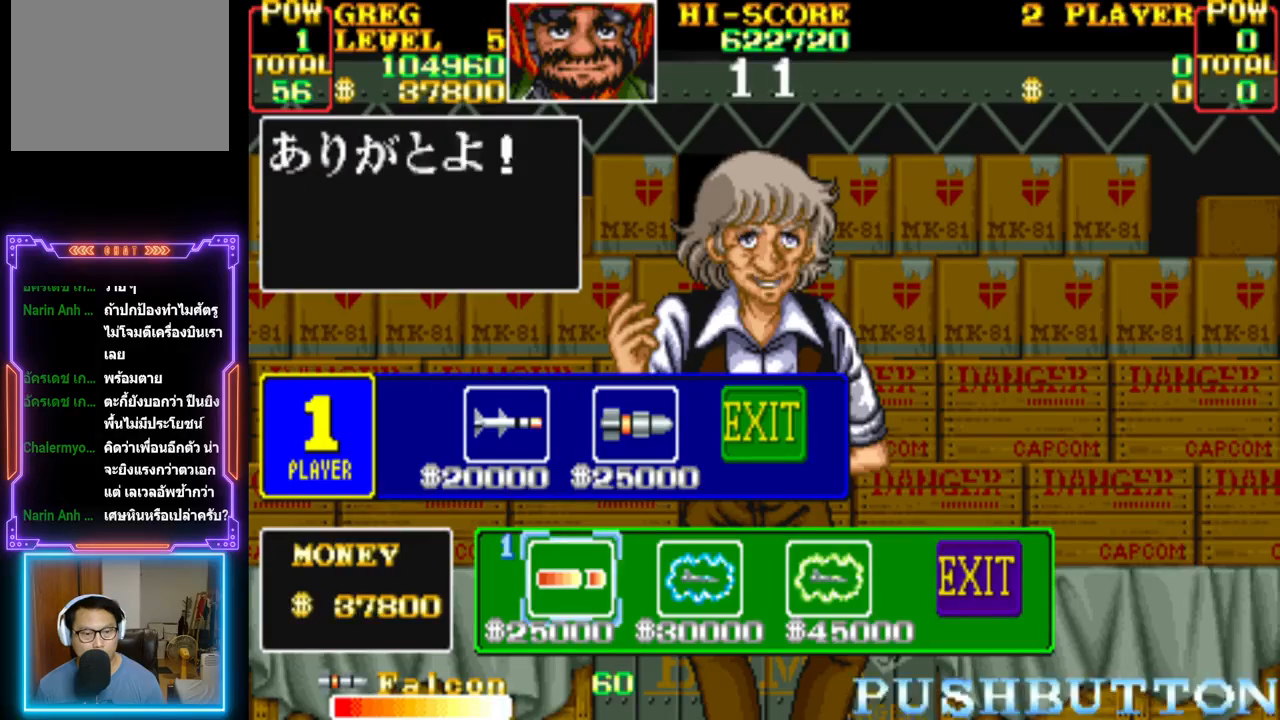
{"buttons": [], "events": [[17, "CROSS", "down"], [200, "CROSS", "up"]]}
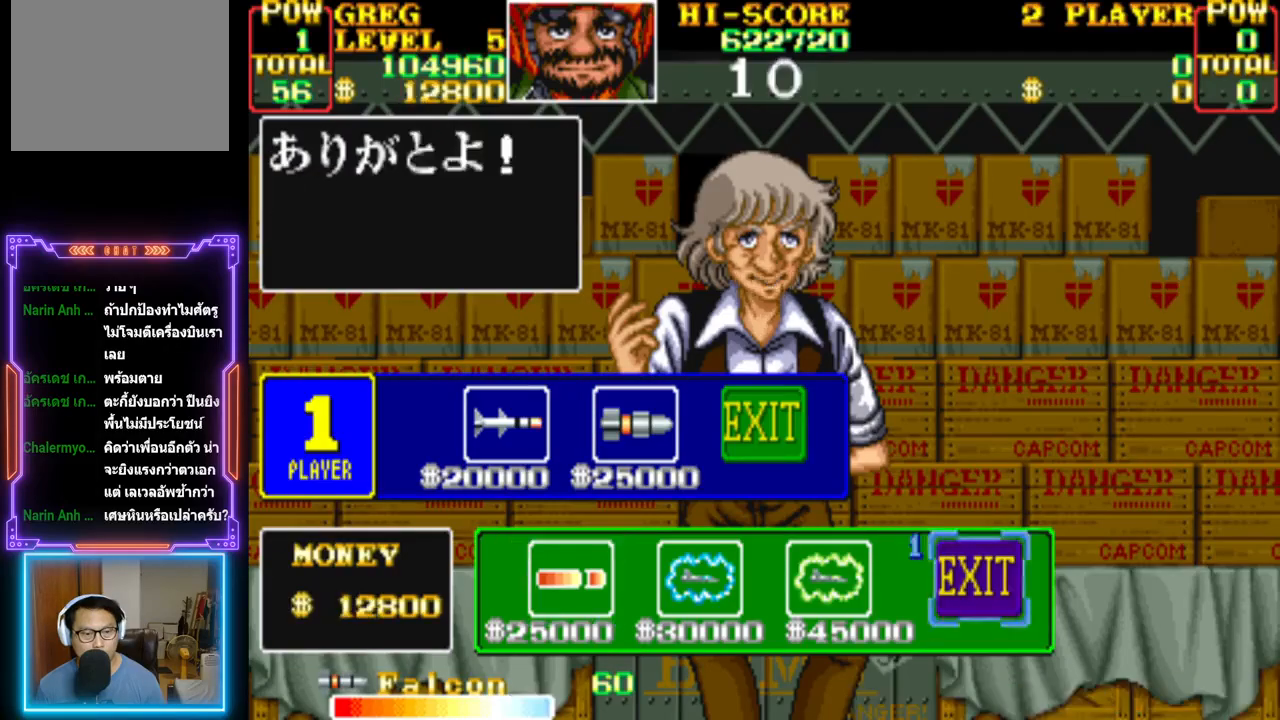
{"buttons": ["CROSS"], "events": [[117, "CROSS", "down"], [300, "CROSS", "up"], [467, "CROSS", "down"]]}